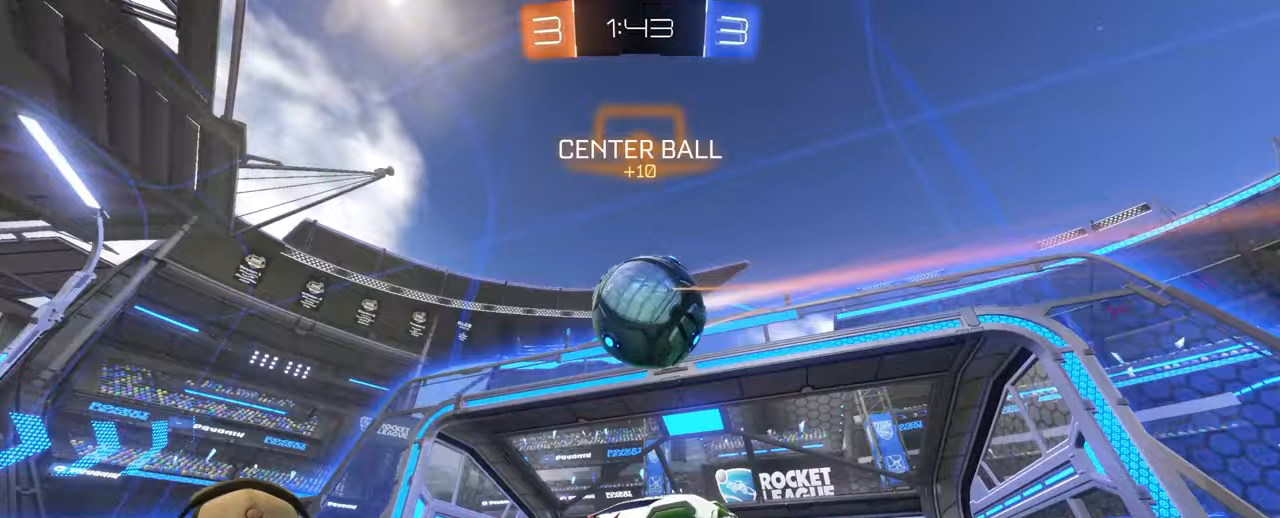
Gameplay with a controller (PlayStation layout); each line is a JSON object with the inputs held at the frame after it (dt_ms = milliseconds from this image to that frame). "events" lists button and stick changes between this image and that frame as [ms after this image, input, new state], when the widget could be followed in between. Not read: L3 R3.
{"dt_ms": 500, "buttons": ["R2"], "left_stick": "down-left", "right_stick": "center", "events": [[133, "R2", "down"], [167, "left_stick", "center"], [283, "left_stick", "up-right"], [450, "left_stick", "center"], [500, "left_stick", "down-left"]]}
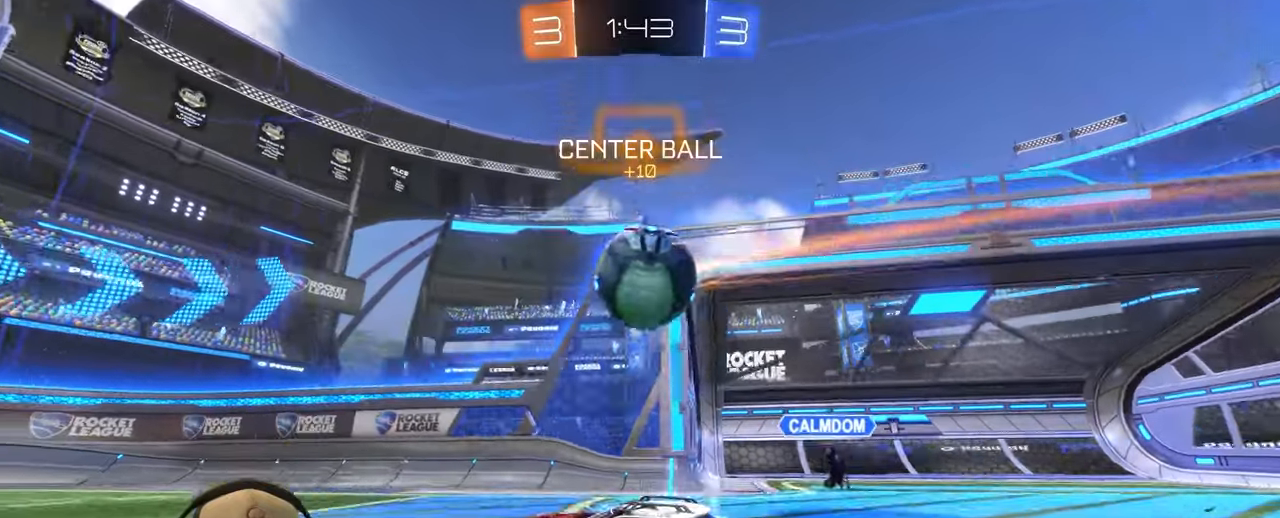
{"dt_ms": 500, "buttons": ["R2"], "left_stick": "left", "right_stick": "center", "events": [[83, "left_stick", "up-right"], [300, "left_stick", "center"], [350, "left_stick", "up-right"], [483, "left_stick", "left"]]}
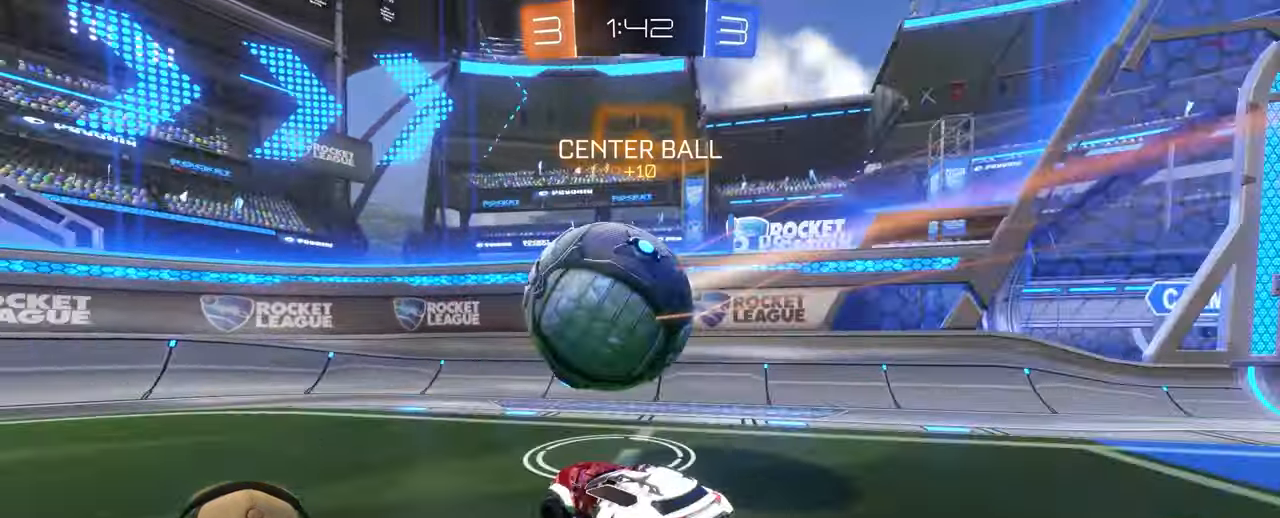
{"dt_ms": 500, "buttons": ["R2"], "left_stick": "left", "right_stick": "center", "events": []}
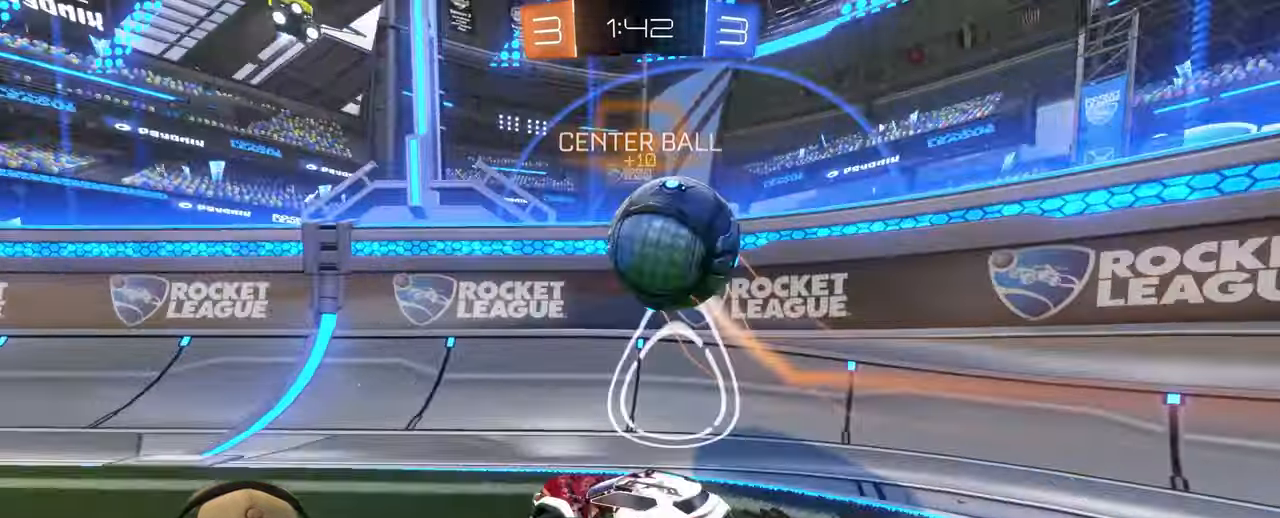
{"dt_ms": 500, "buttons": ["R2"], "left_stick": "center", "right_stick": "center", "events": [[233, "left_stick", "center"]]}
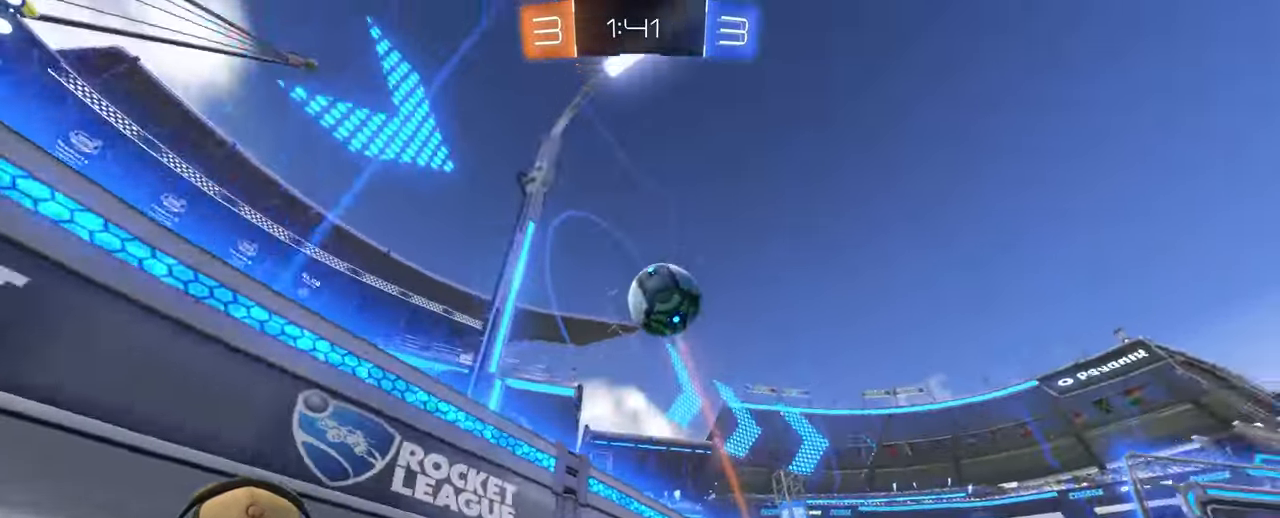
{"dt_ms": 500, "buttons": ["R2"], "left_stick": "up-right", "right_stick": "center", "events": [[267, "left_stick", "left"], [433, "left_stick", "center"], [483, "left_stick", "up-right"]]}
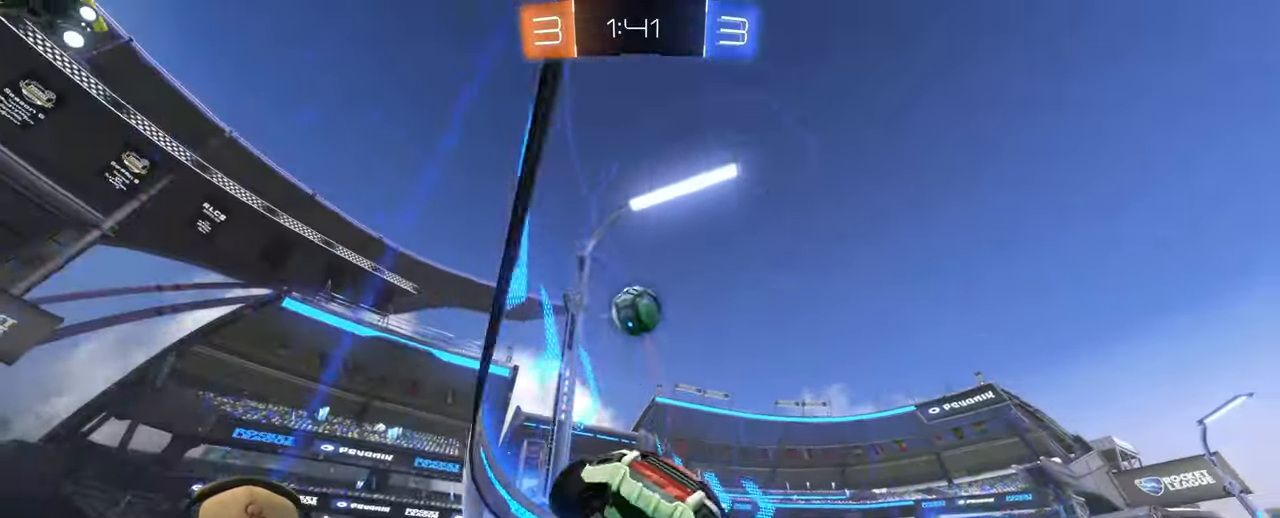
{"dt_ms": 500, "buttons": ["R2"], "left_stick": "center", "right_stick": "center", "events": [[67, "L1", "down"], [233, "L1", "up"], [483, "left_stick", "center"]]}
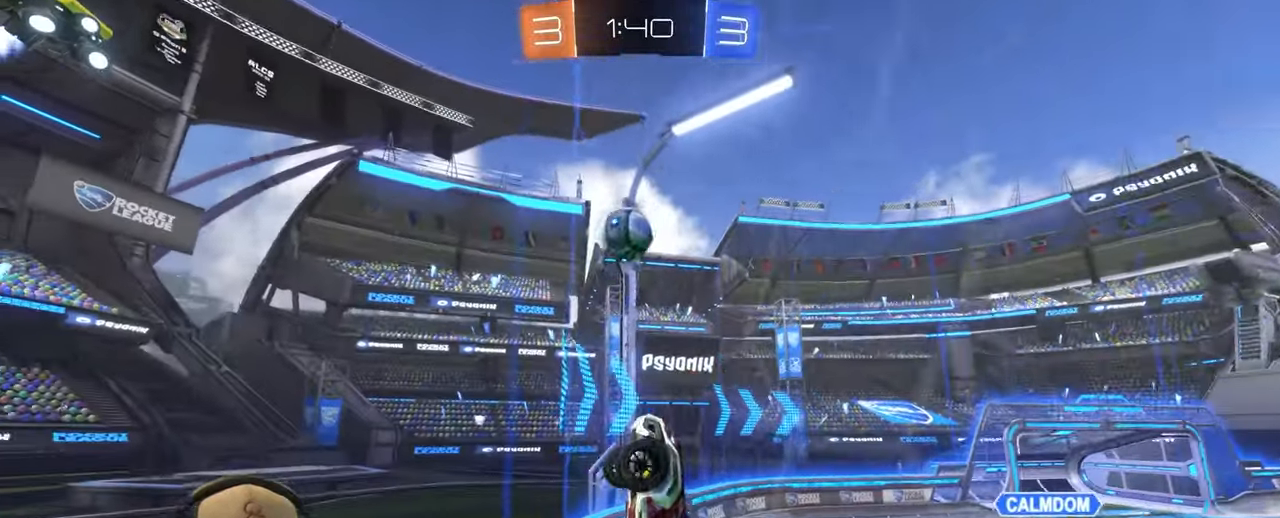
{"dt_ms": 500, "buttons": ["R2"], "left_stick": "center", "right_stick": "center", "events": [[133, "left_stick", "right"], [300, "left_stick", "center"]]}
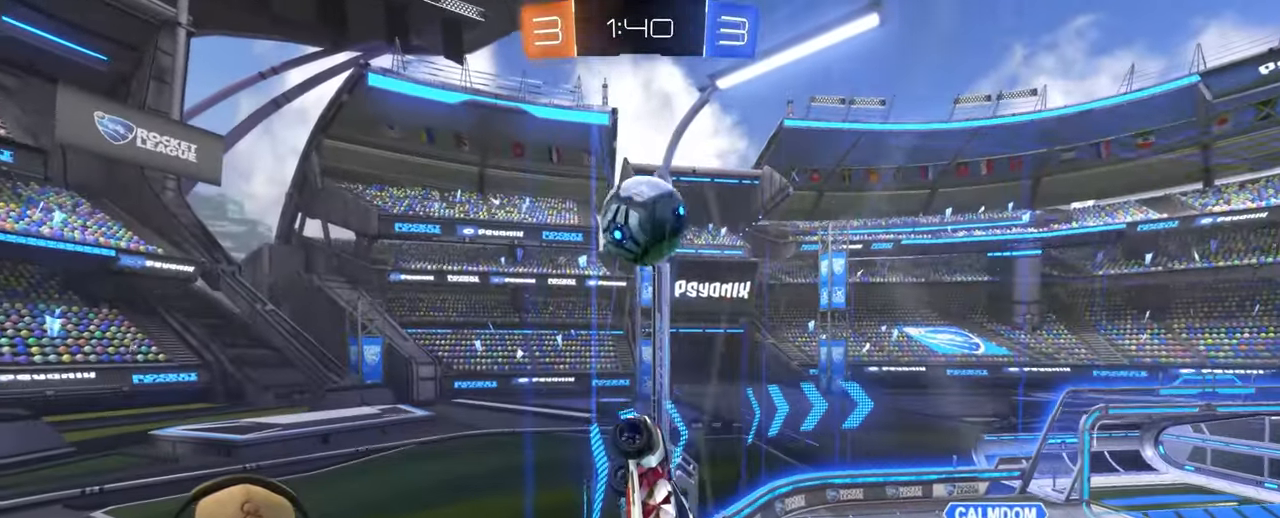
{"dt_ms": 500, "buttons": ["R2"], "left_stick": "up-right", "right_stick": "center", "events": [[183, "left_stick", "up-right"]]}
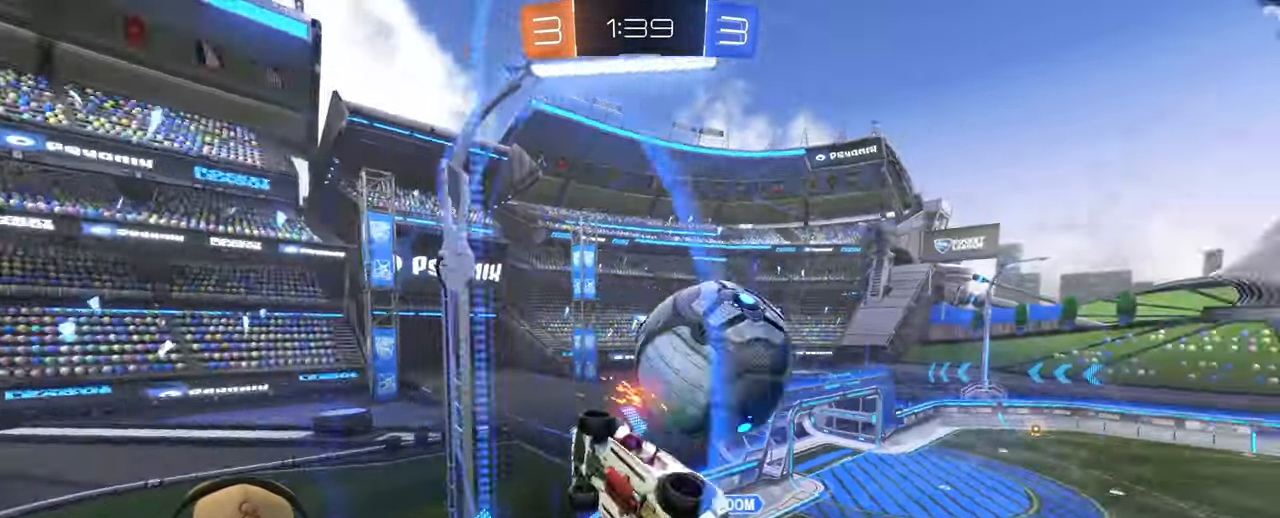
{"dt_ms": 500, "buttons": ["R2"], "left_stick": "center", "right_stick": "center", "events": [[450, "left_stick", "center"]]}
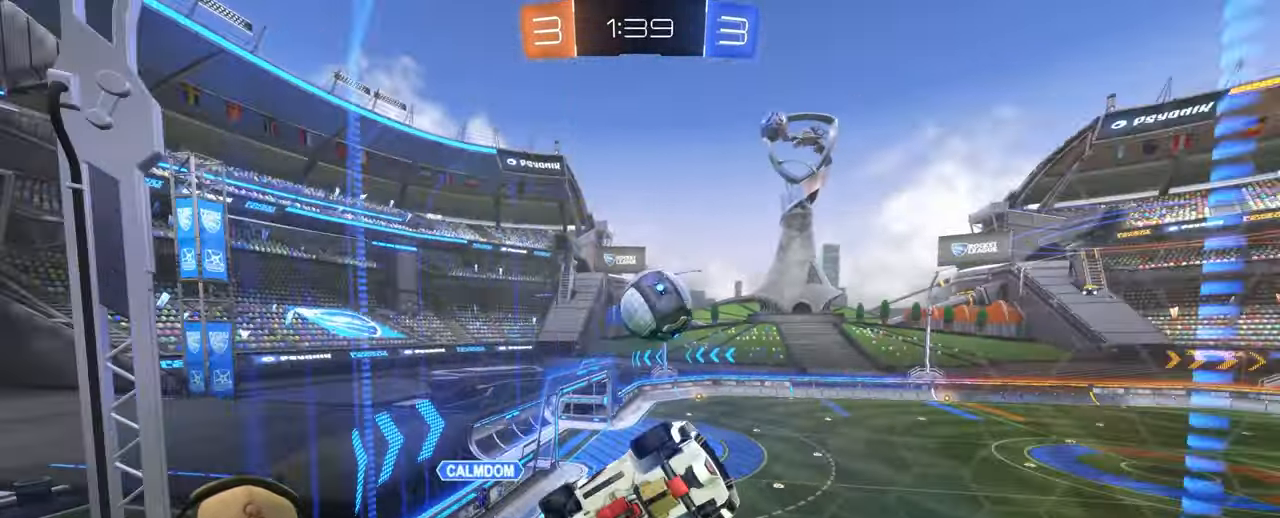
{"dt_ms": 500, "buttons": ["R2"], "left_stick": "right", "right_stick": "center", "events": [[200, "left_stick", "right"]]}
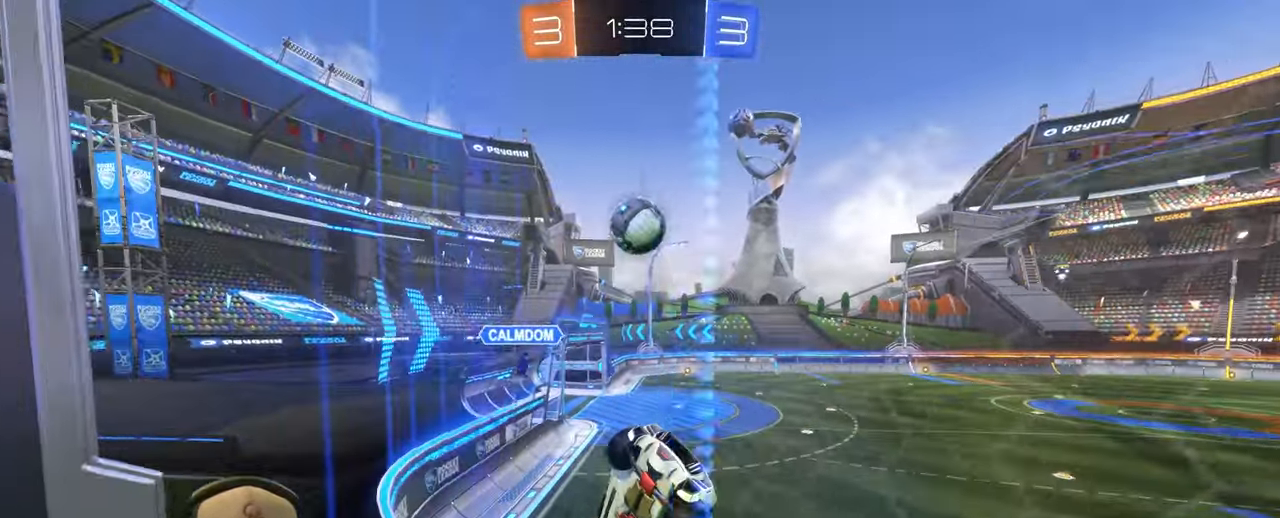
{"dt_ms": 500, "buttons": ["R2"], "left_stick": "right", "right_stick": "center", "events": [[67, "left_stick", "center"], [133, "left_stick", "right"]]}
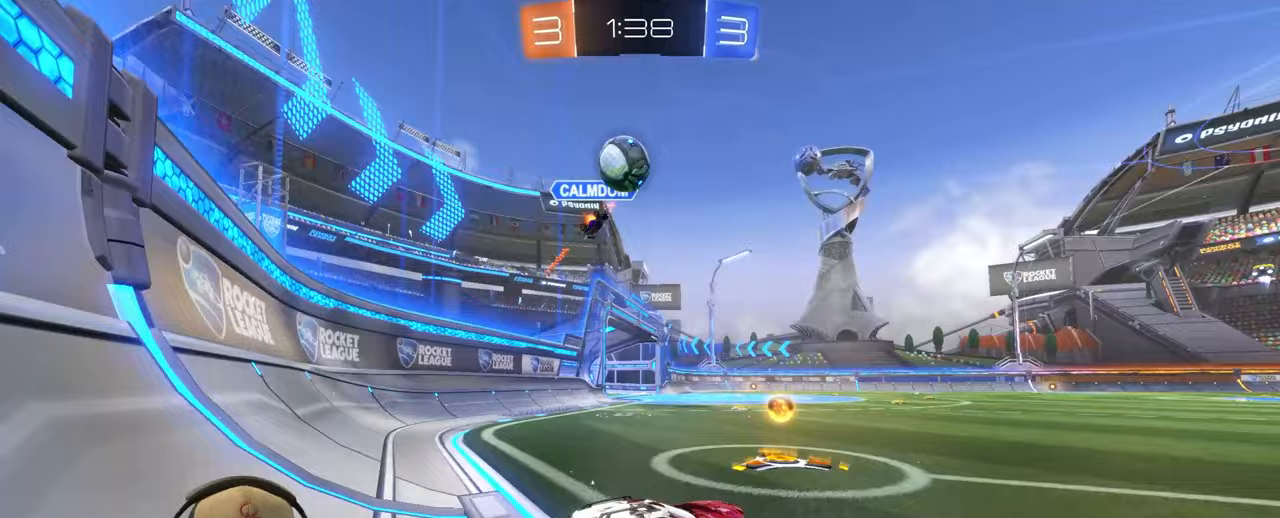
{"dt_ms": 500, "buttons": ["R2"], "left_stick": "center", "right_stick": "center", "events": [[450, "left_stick", "center"]]}
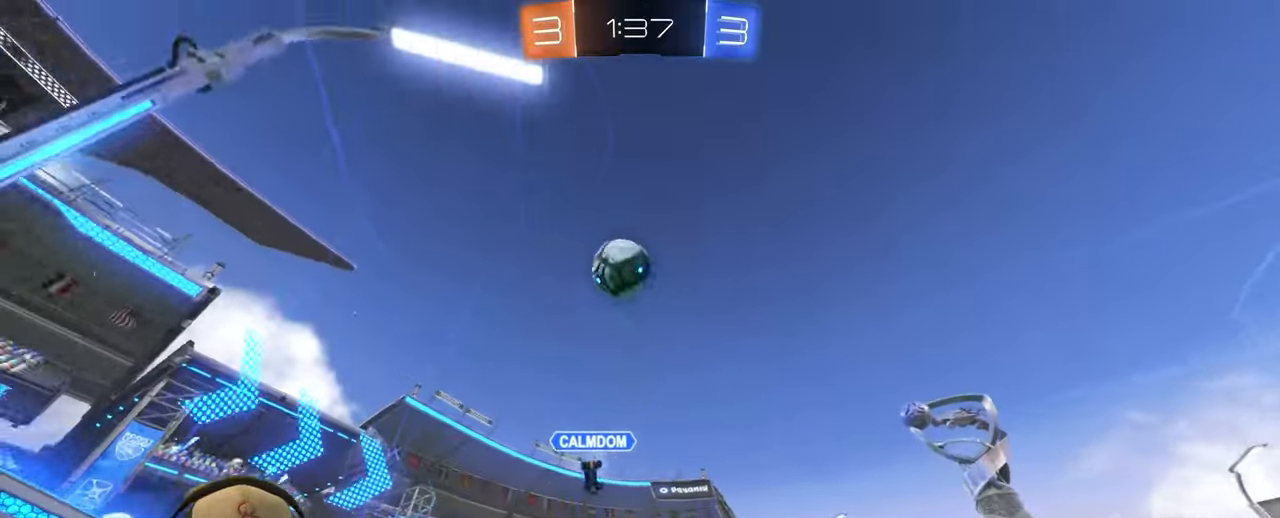
{"dt_ms": 500, "buttons": ["R2"], "left_stick": "up-right", "right_stick": "center", "events": [[33, "left_stick", "left"], [250, "left_stick", "center"], [300, "left_stick", "up-right"]]}
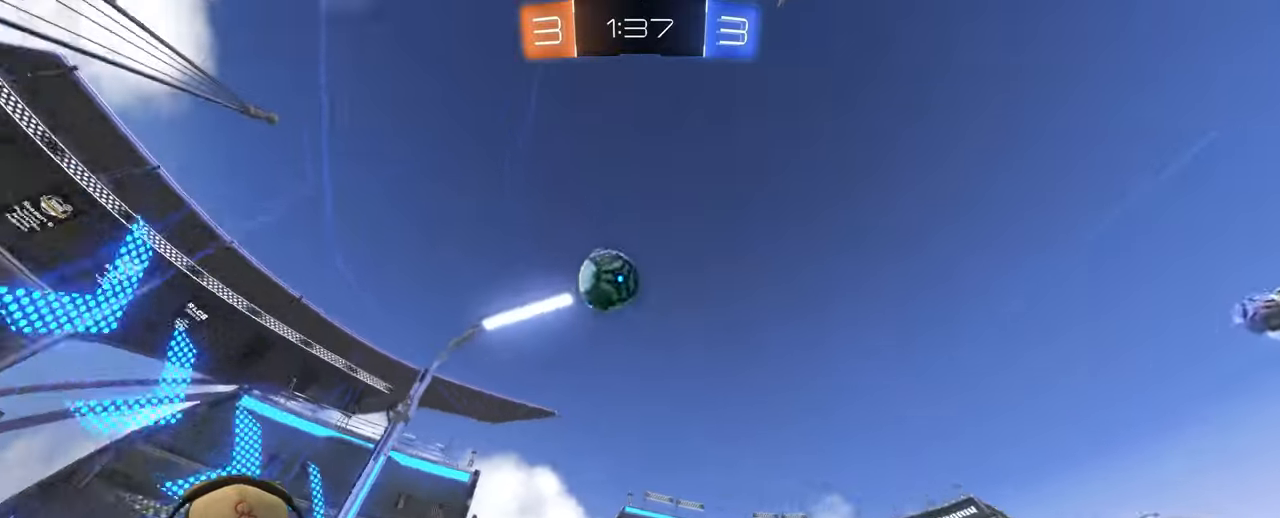
{"dt_ms": 500, "buttons": ["TRIANGLE", "R2"], "left_stick": "left", "right_stick": "center", "events": [[183, "left_stick", "left"], [333, "left_stick", "up-right"], [450, "TRIANGLE", "down"], [467, "left_stick", "left"]]}
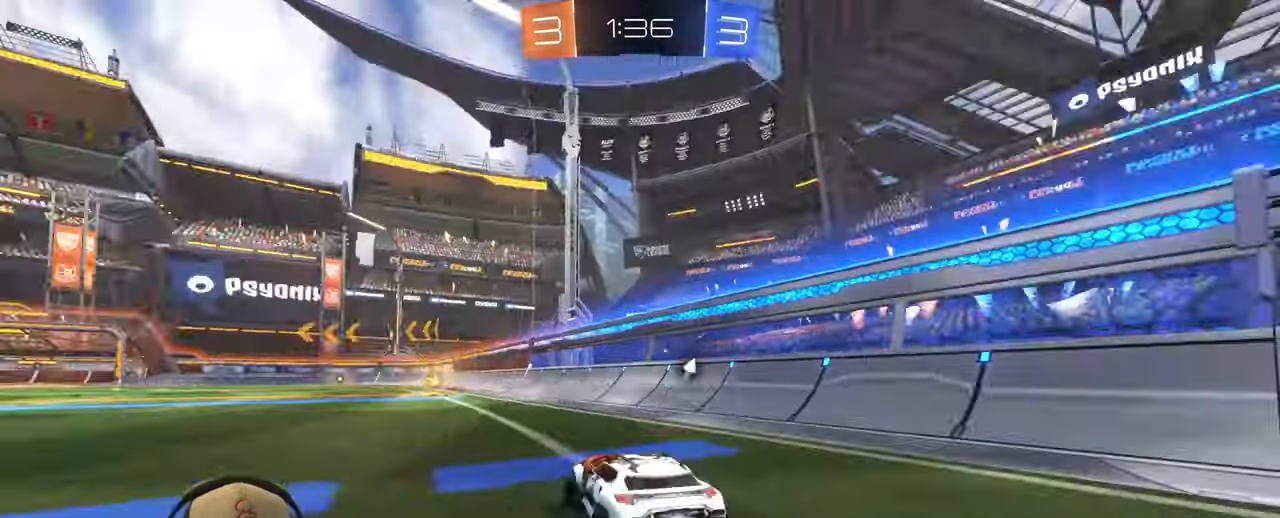
{"dt_ms": 500, "buttons": ["R2"], "left_stick": "right", "right_stick": "center", "events": [[67, "TRIANGLE", "up"], [267, "left_stick", "up-right"], [450, "left_stick", "right"]]}
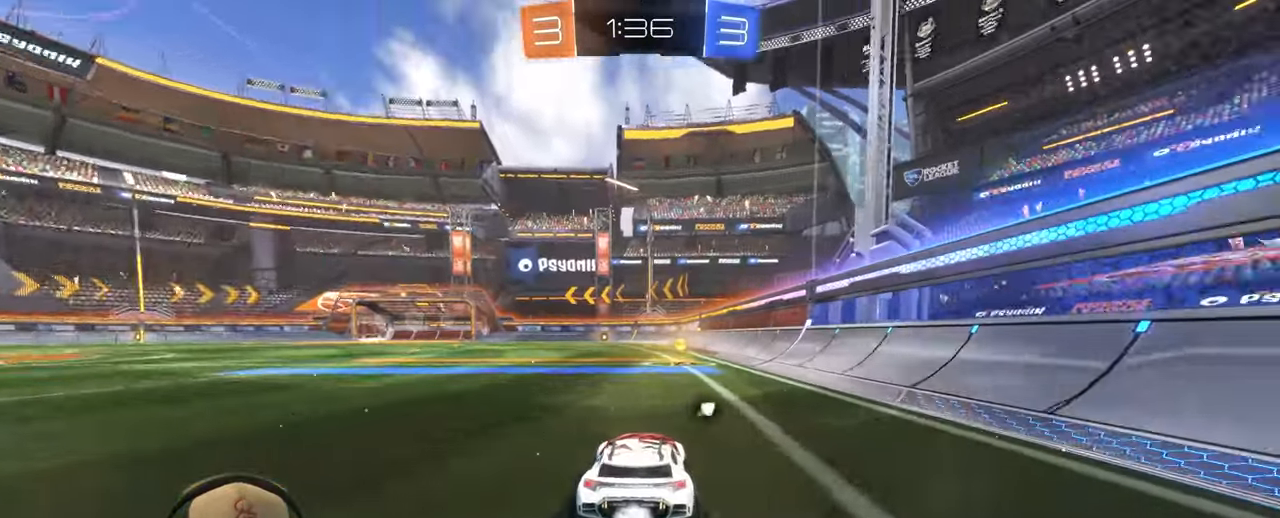
{"dt_ms": 500, "buttons": ["L1", "R2"], "left_stick": "left", "right_stick": "center", "events": [[183, "left_stick", "left"], [200, "TRIANGLE", "down"], [250, "L1", "down"], [333, "TRIANGLE", "up"]]}
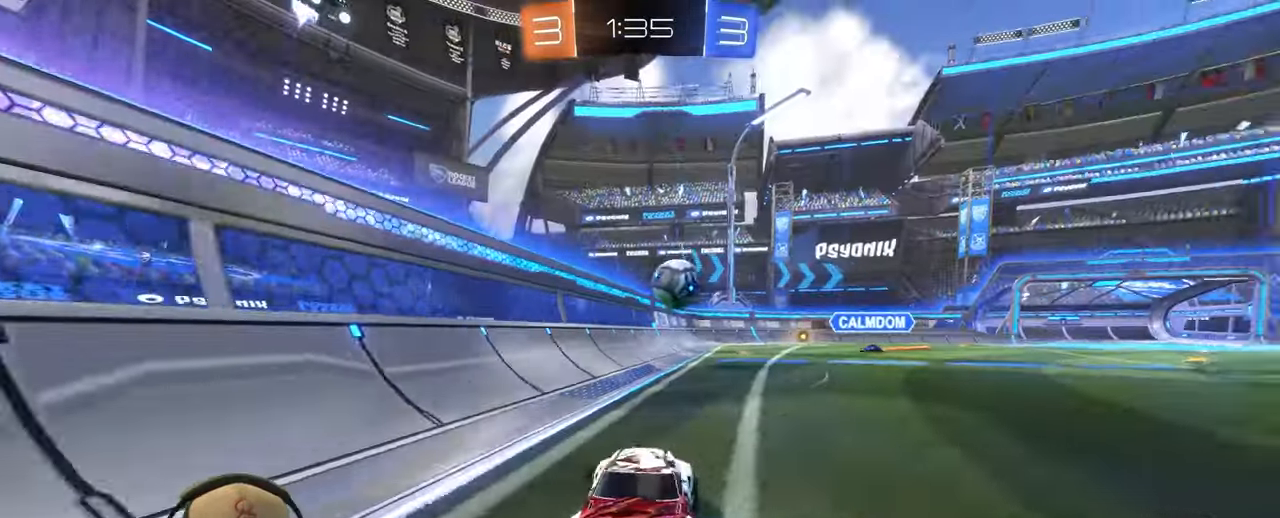
{"dt_ms": 500, "buttons": ["R2"], "left_stick": "center", "right_stick": "center", "events": [[33, "R2", "up"], [100, "L1", "up"], [200, "L2", "down"], [250, "left_stick", "up-right"], [367, "L2", "up"], [400, "R2", "down"], [417, "left_stick", "center"]]}
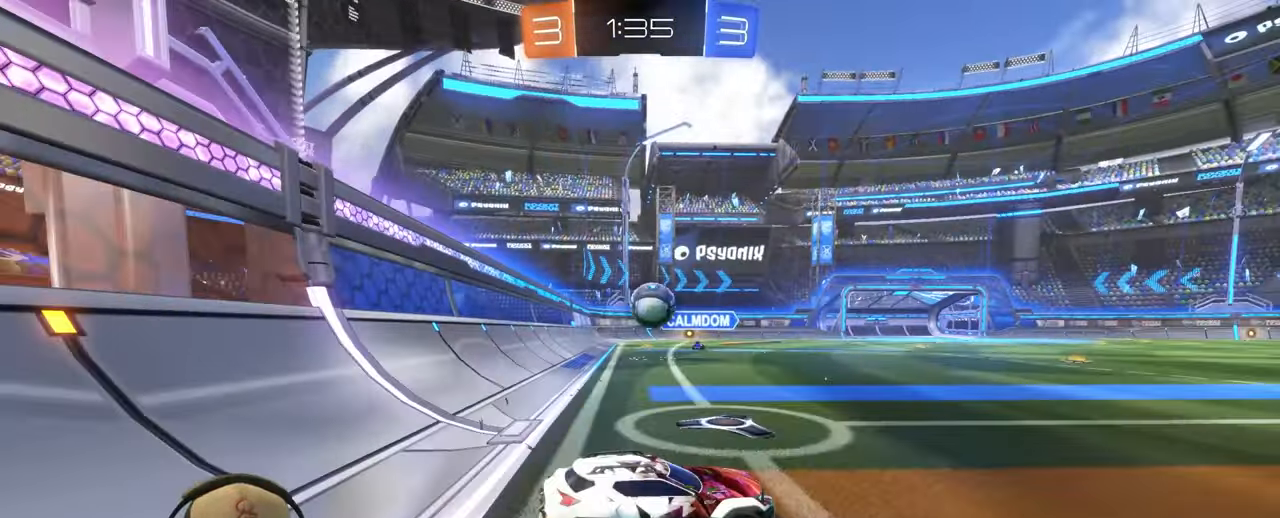
{"dt_ms": 500, "buttons": ["R2"], "left_stick": "up-right", "right_stick": "center", "events": [[33, "left_stick", "up-right"]]}
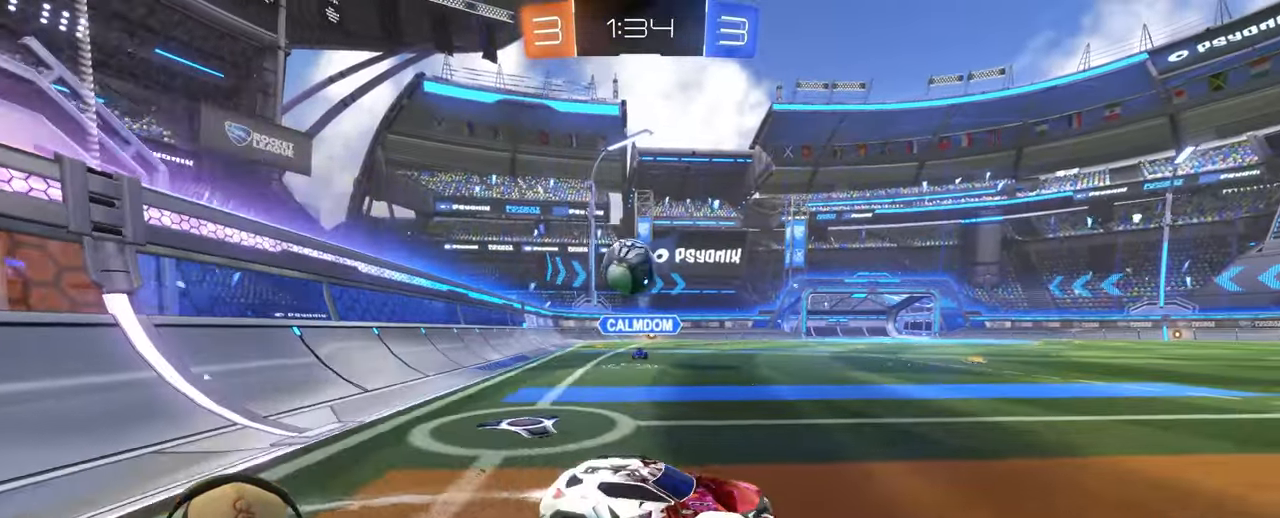
{"dt_ms": 500, "buttons": ["R2"], "left_stick": "up-right", "right_stick": "center", "events": []}
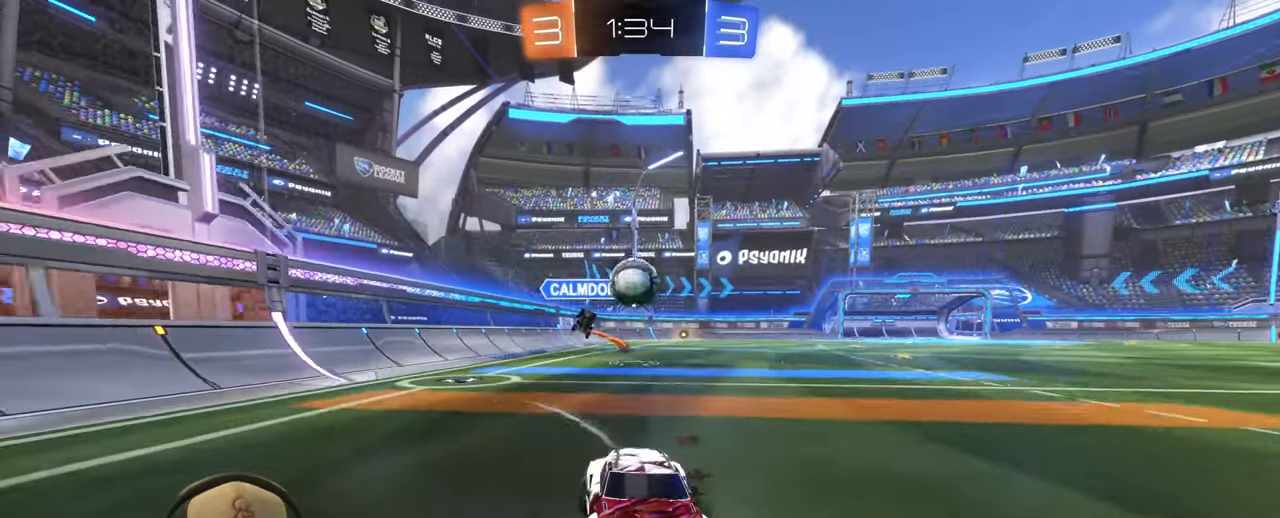
{"dt_ms": 500, "buttons": [], "left_stick": "left", "right_stick": "center", "events": [[33, "left_stick", "center"], [100, "left_stick", "left"], [200, "L1", "down"], [283, "R2", "up"], [400, "L1", "up"]]}
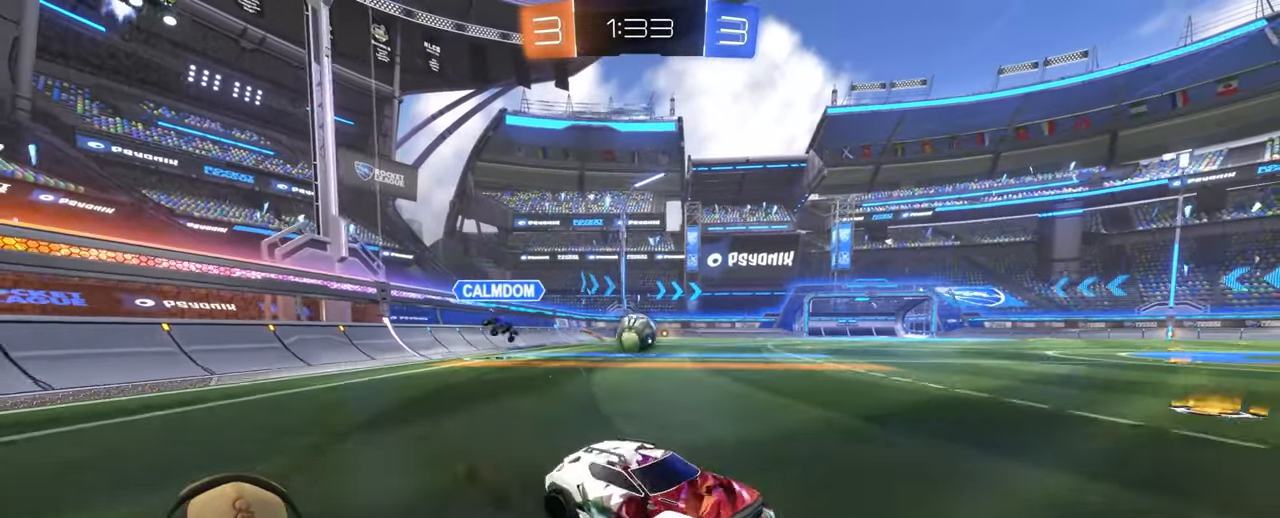
{"dt_ms": 500, "buttons": ["R2"], "left_stick": "left", "right_stick": "center", "events": [[117, "R2", "down"], [300, "L1", "down"], [383, "L1", "up"]]}
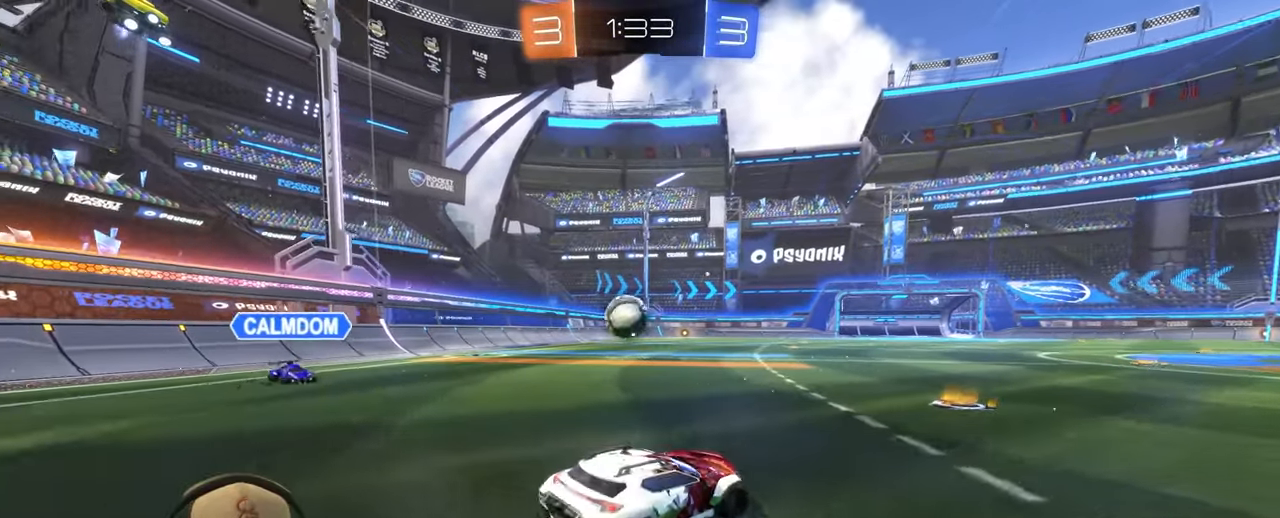
{"dt_ms": 500, "buttons": ["R2"], "left_stick": "center", "right_stick": "center", "events": [[383, "left_stick", "center"]]}
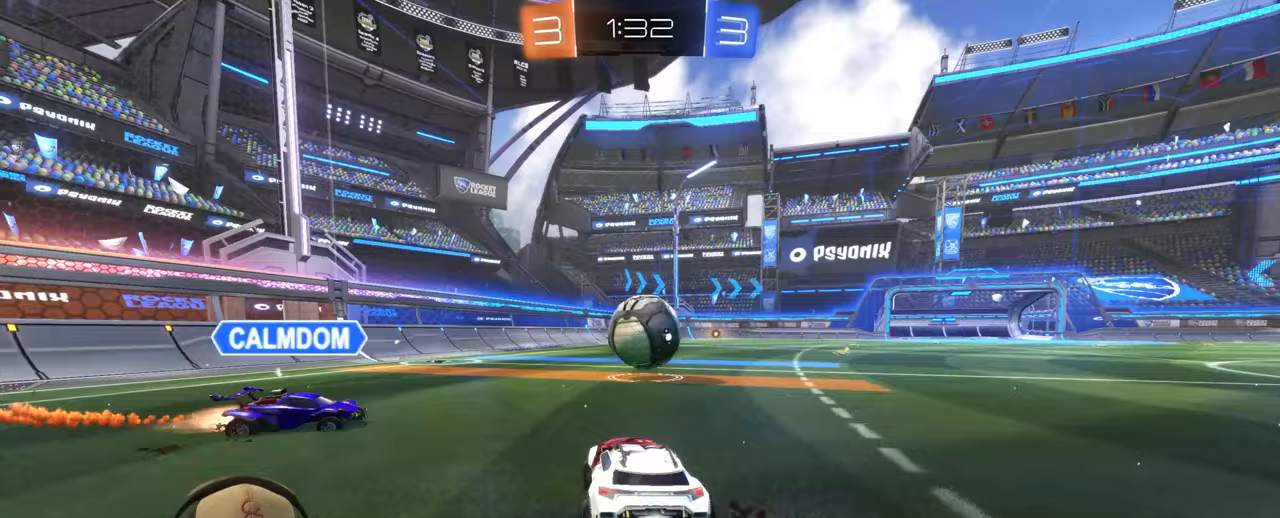
{"dt_ms": 500, "buttons": [], "left_stick": "right", "right_stick": "center", "events": [[183, "left_stick", "left"], [267, "left_stick", "up-right"], [333, "left_stick", "right"], [383, "R2", "up"]]}
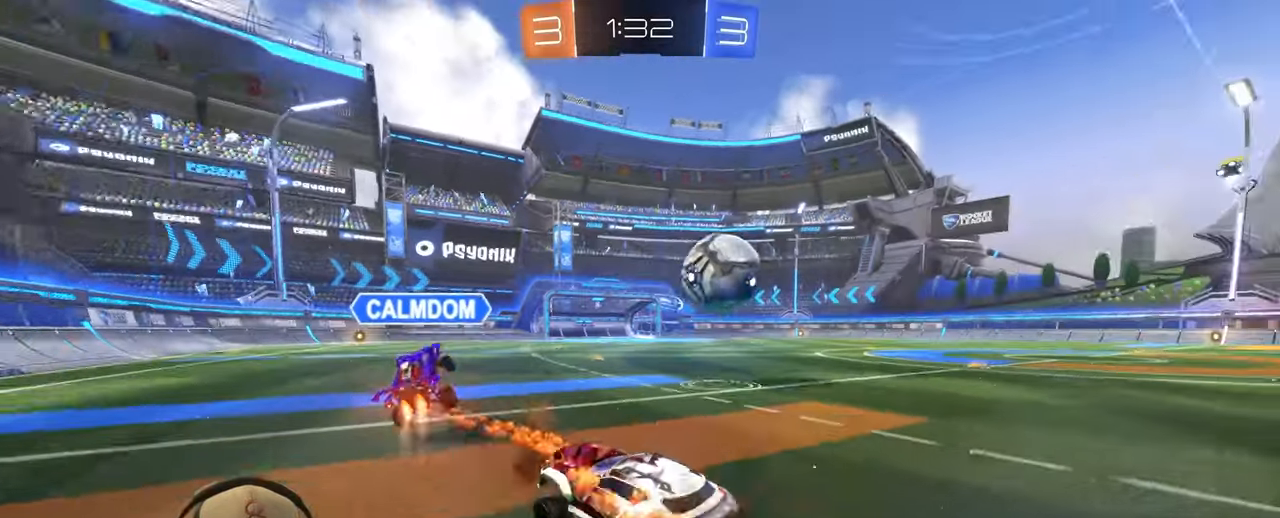
{"dt_ms": 500, "buttons": ["R2"], "left_stick": "right", "right_stick": "center", "events": [[167, "R2", "down"]]}
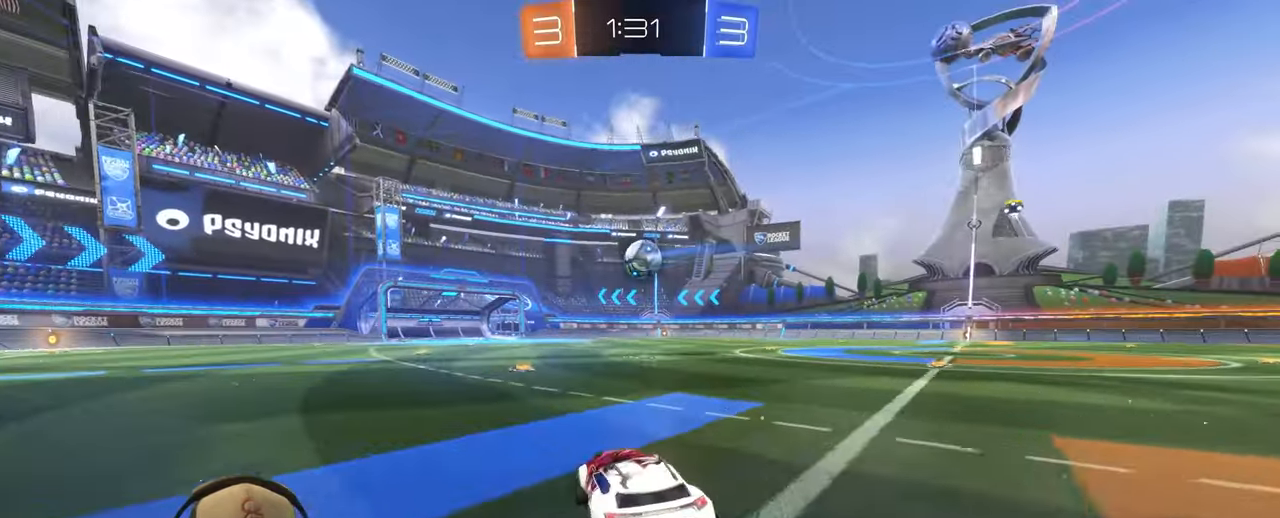
{"dt_ms": 500, "buttons": ["CROSS", "L1", "R2"], "left_stick": "down-right", "right_stick": "center", "events": [[17, "left_stick", "center"], [167, "left_stick", "up-left"], [267, "L1", "down"], [283, "CROSS", "down"], [317, "left_stick", "up-right"], [383, "CROSS", "up"], [417, "CROSS", "down"], [467, "left_stick", "down-right"]]}
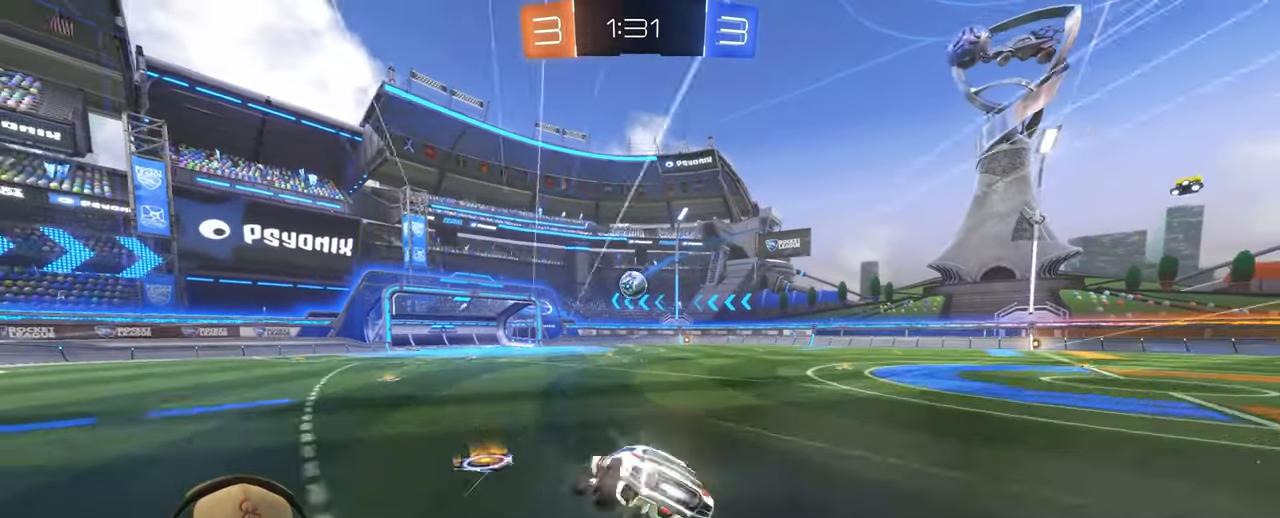
{"dt_ms": 500, "buttons": ["L1", "R2"], "left_stick": "down-right", "right_stick": "center", "events": [[33, "CROSS", "up"]]}
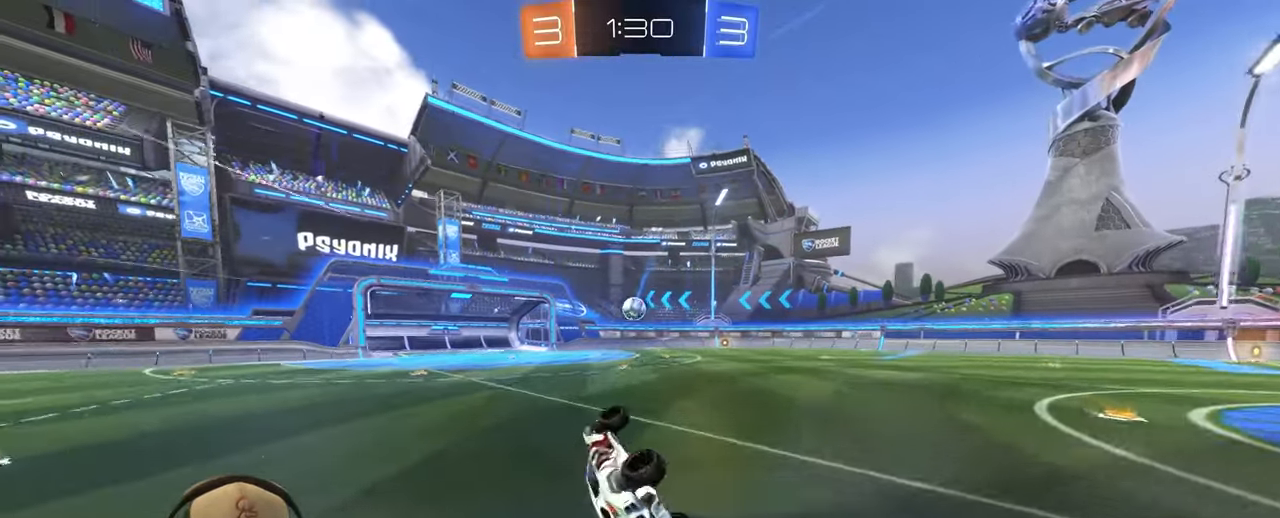
{"dt_ms": 500, "buttons": ["R2"], "left_stick": "center", "right_stick": "center", "events": [[17, "R2", "up"], [150, "L1", "up"], [150, "left_stick", "center"], [433, "R2", "down"]]}
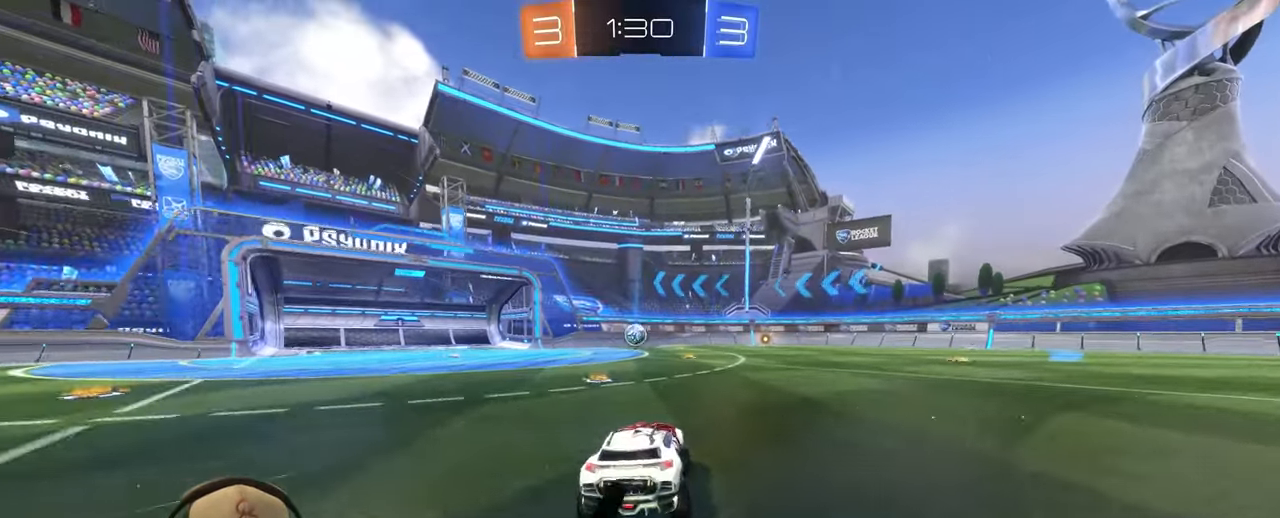
{"dt_ms": 1000, "buttons": ["R2"], "left_stick": "center", "right_stick": "center", "events": [[483, "left_stick", "right"], [600, "left_stick", "center"]]}
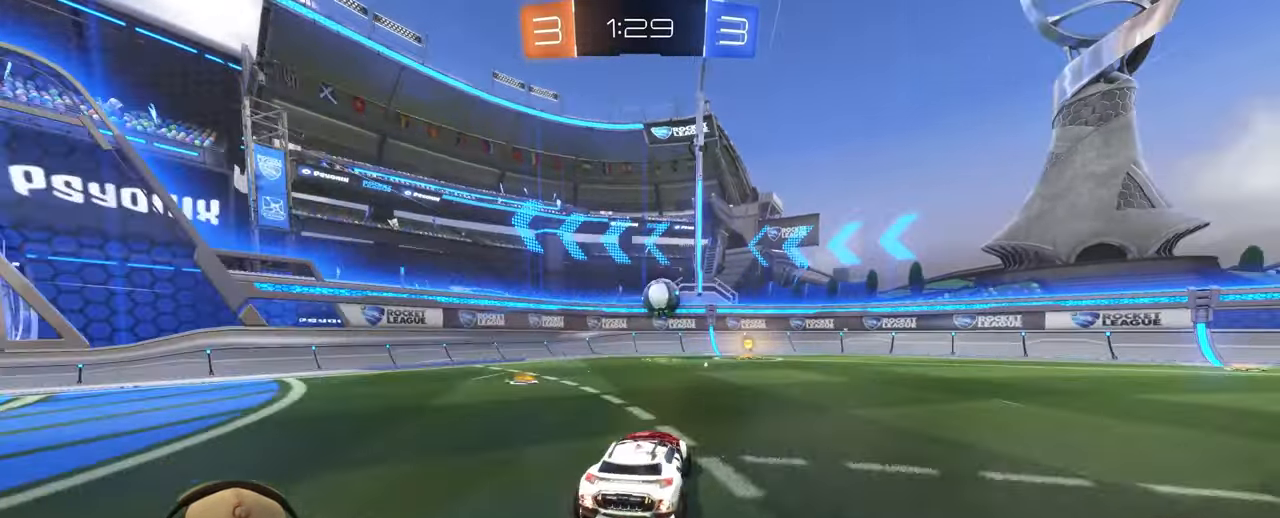
{"dt_ms": 500, "buttons": ["R2"], "left_stick": "right", "right_stick": "center", "events": [[150, "left_stick", "up-right"], [267, "left_stick", "center"], [350, "left_stick", "right"]]}
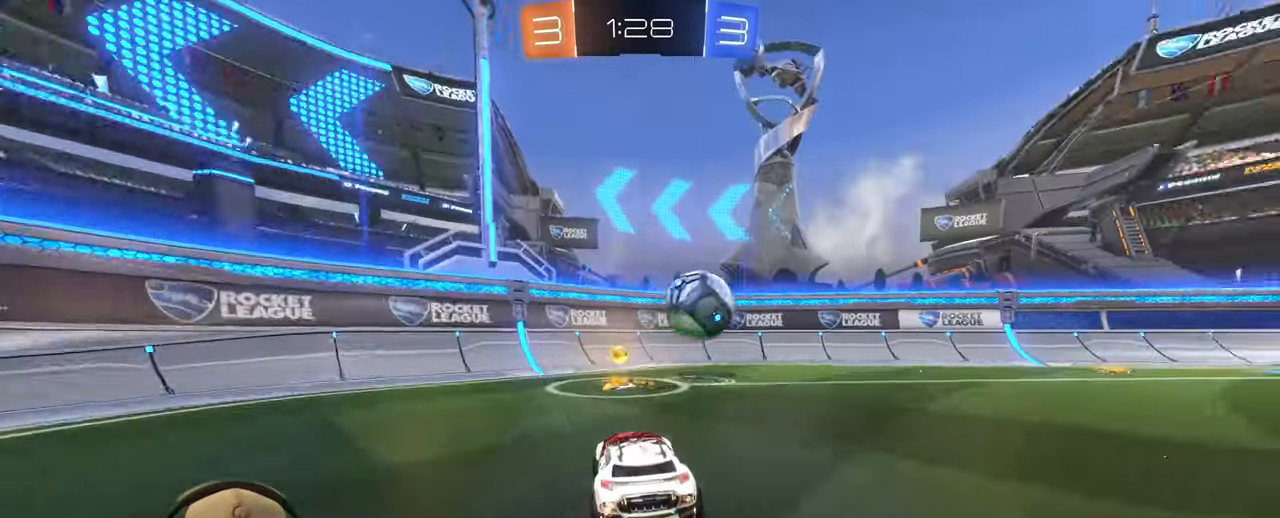
{"dt_ms": 500, "buttons": ["R2"], "left_stick": "up-right", "right_stick": "center", "events": [[300, "left_stick", "center"], [500, "left_stick", "up-right"]]}